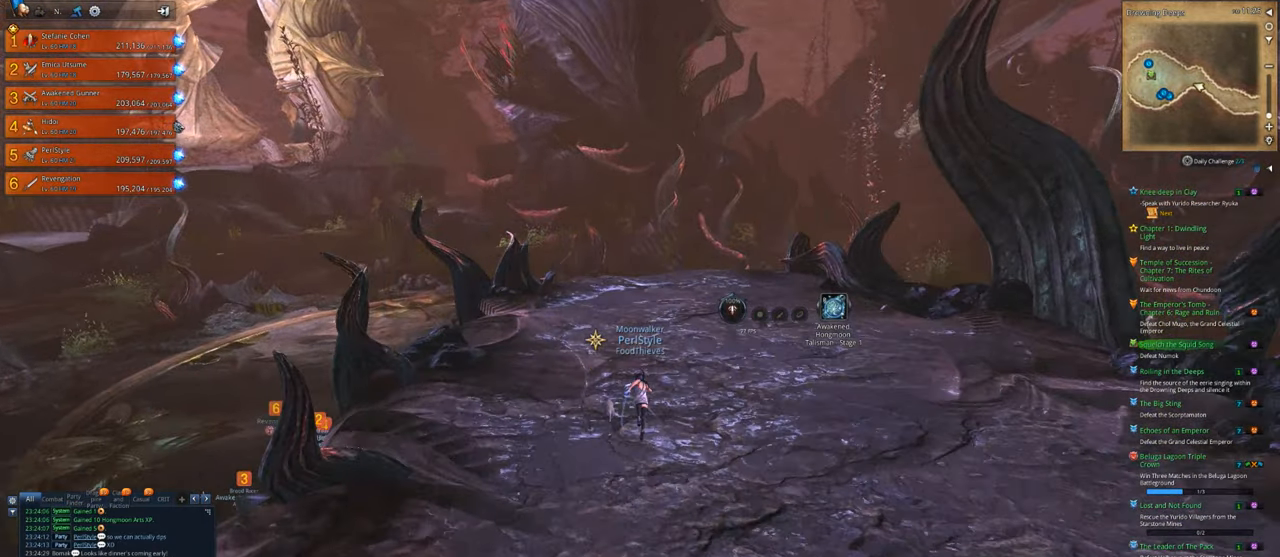
Gameplay with keyboard and mouse; each line is a JSON object with the keys and mouse buttons held at the frame after it. "events" lists presses ("down") and releases ("up") of "1", "2", "3", "4", "5", "a", "alt", "c", "caps_lock", "ctrl", "d", "e", "f", "g", "q", "r", "s", "shift", "space", "t", "tab", "v", "w", "x", "z", "mouse_left", "mouse_wheel" and "mouse_right" between this image and that frame as [ms after this image, input, new state], when the widget could be followed in between. "mouse_left", "mouse_wheel", "mouse_right" = the "left", "wheel", "right" buttons of the "mouse" list. No other keys are recorded. "wheel" means that the mouse wheel is clicked or scrolled. "mouse_move" is the direction in which the mouse moves at that frame (one of eight, or "still"), when it could be read.
{"keys": ["w"], "mouse": [], "mouse_move": "still", "events": []}
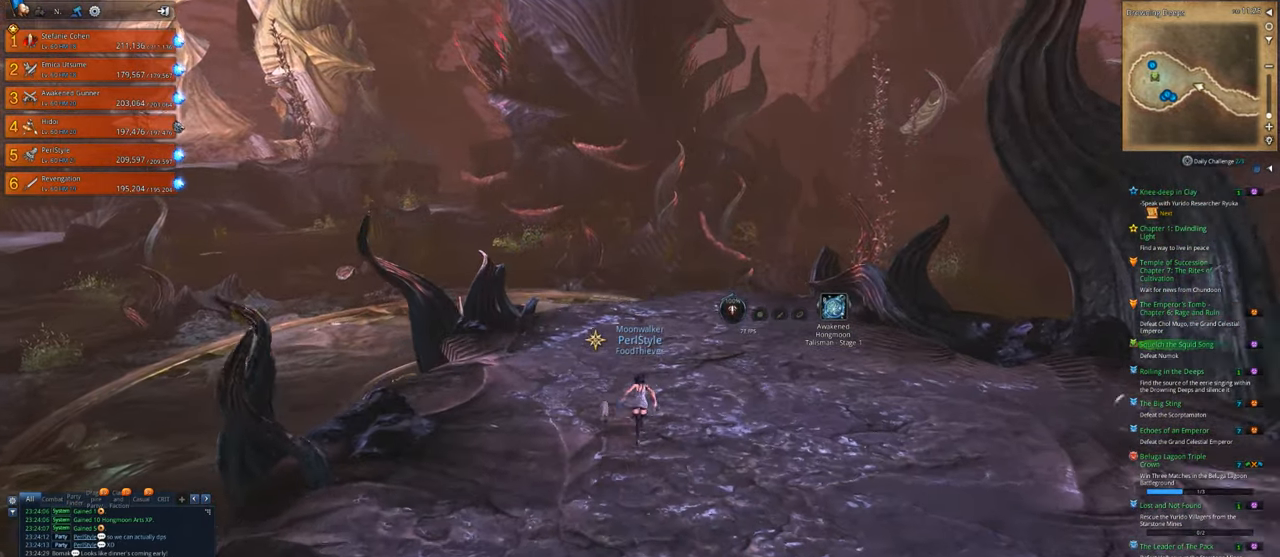
{"keys": ["w"], "mouse": [], "mouse_move": "down-left", "events": []}
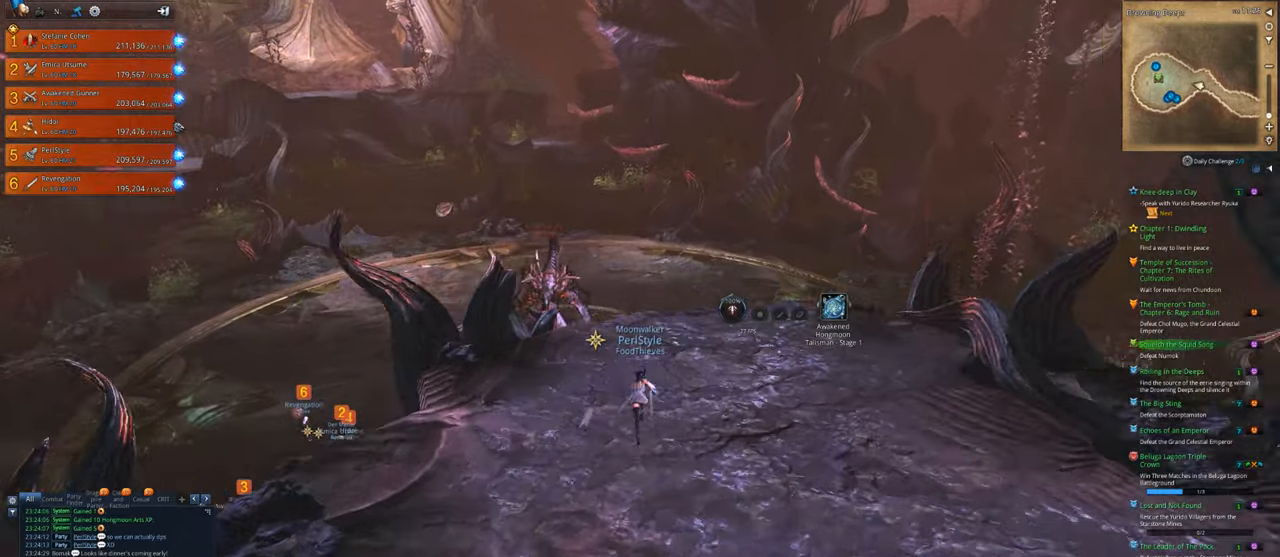
{"keys": ["w"], "mouse": [], "mouse_move": "still", "events": []}
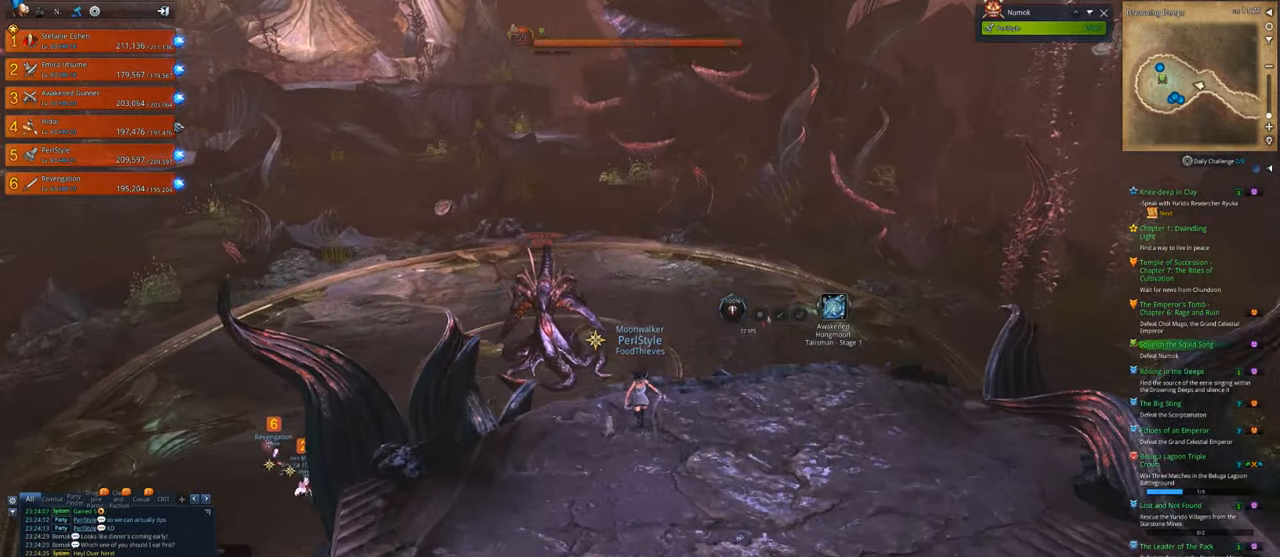
{"keys": ["w"], "mouse": [], "mouse_move": "left", "events": []}
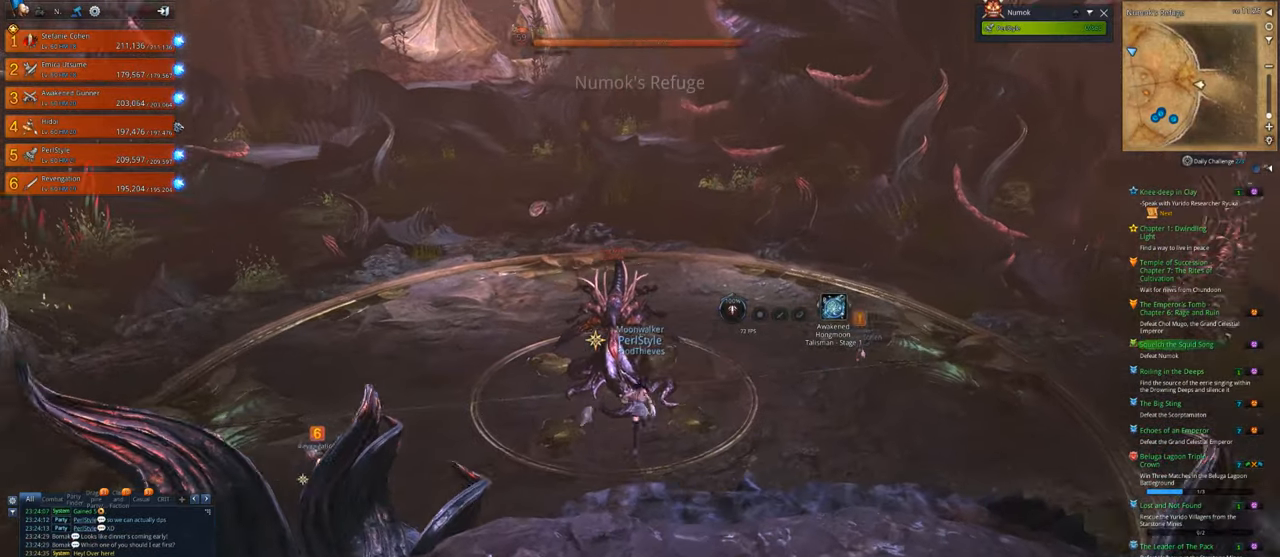
{"keys": ["w"], "mouse": [], "mouse_move": "still", "events": []}
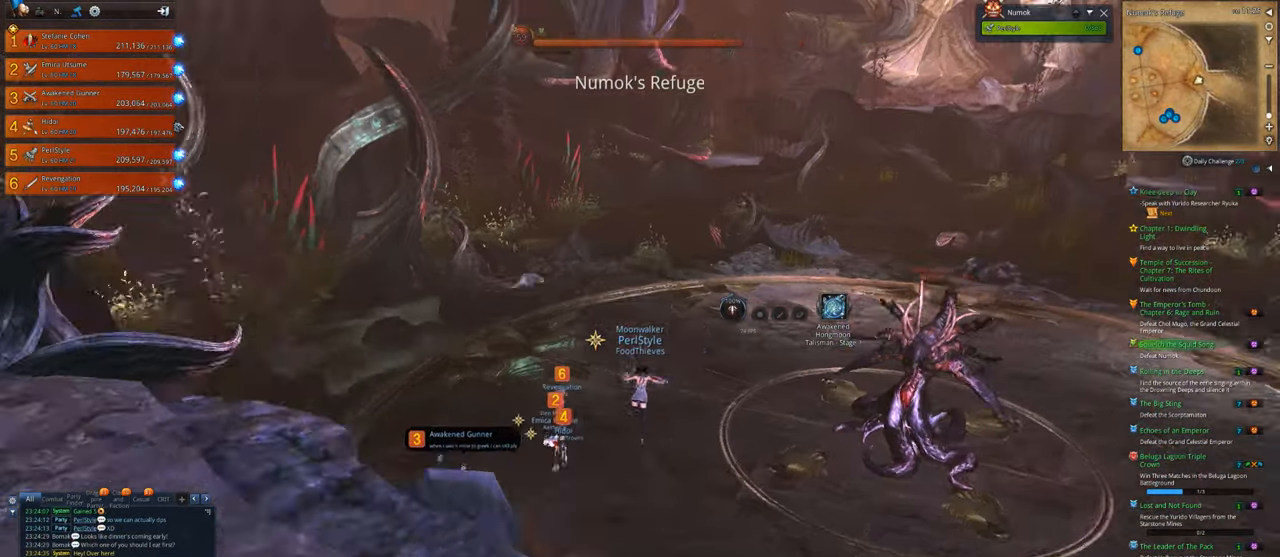
{"keys": ["w"], "mouse": [], "mouse_move": "still", "events": []}
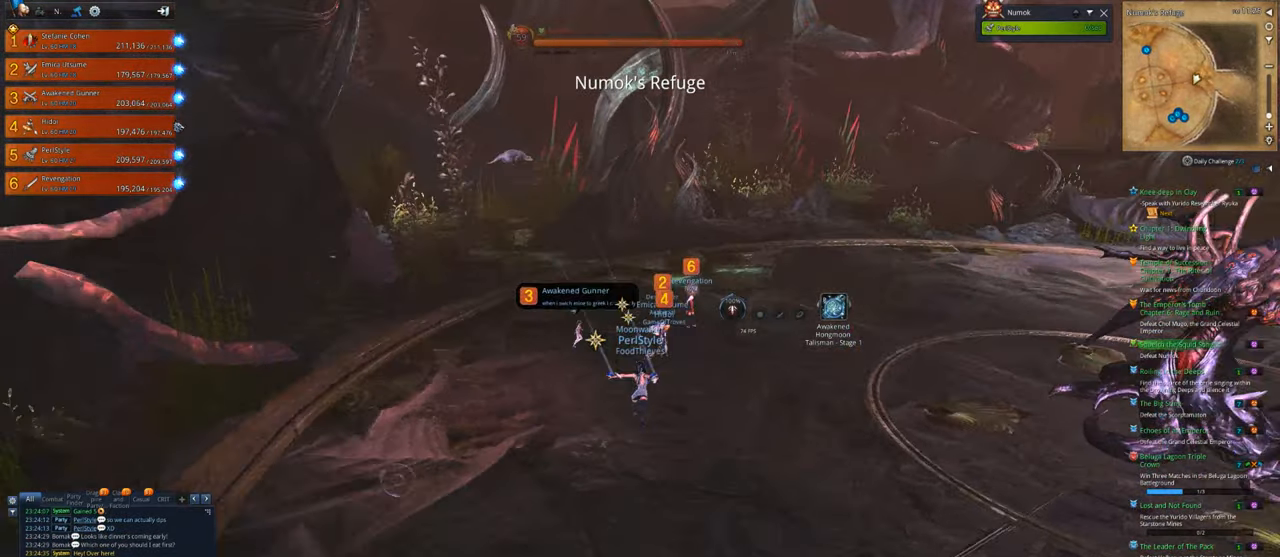
{"keys": ["w"], "mouse": [], "mouse_move": "still", "events": [[67, "space", "down"], [167, "space", "up"]]}
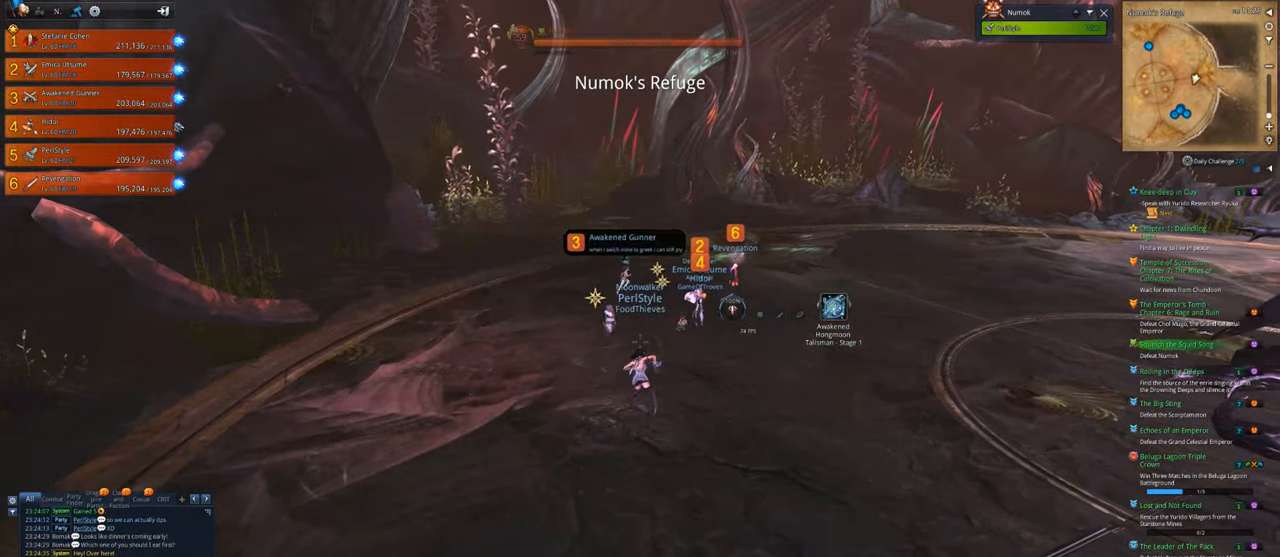
{"keys": ["w"], "mouse": [], "mouse_move": "still", "events": []}
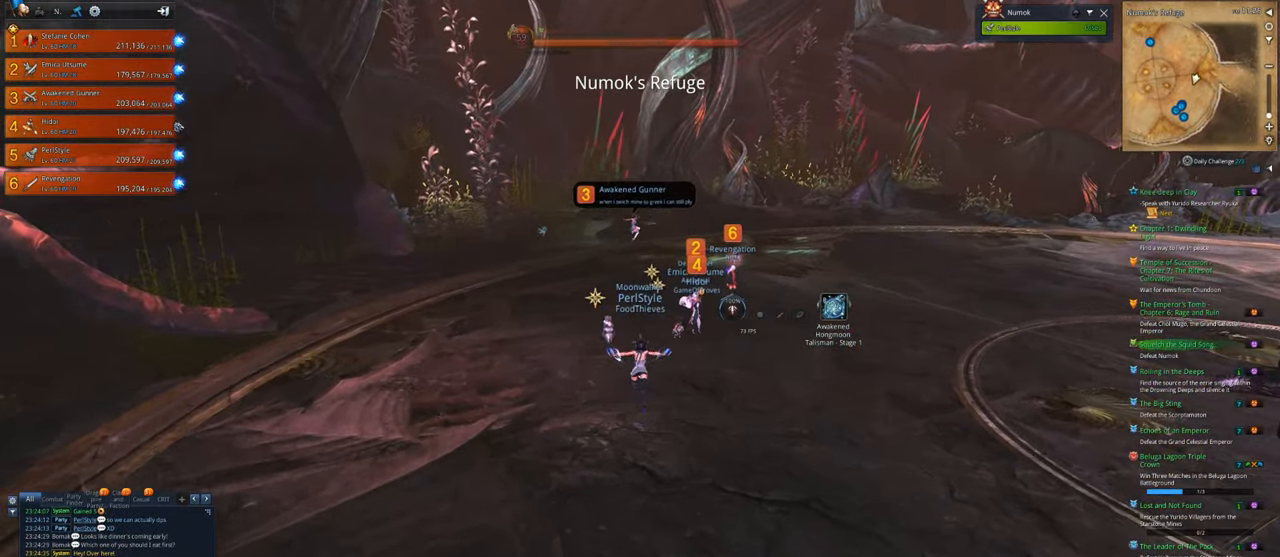
{"keys": ["w"], "mouse": [], "mouse_move": "still", "events": [[133, "space", "down"], [233, "space", "up"]]}
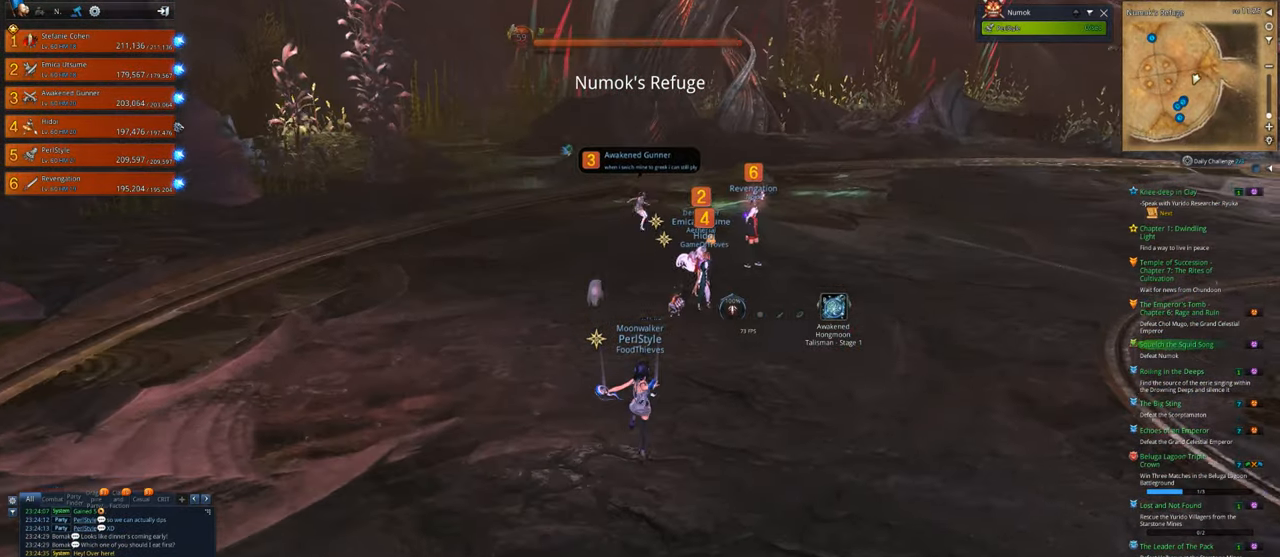
{"keys": ["1", "w"], "mouse": [], "mouse_move": "right", "events": [[500, "1", "down"]]}
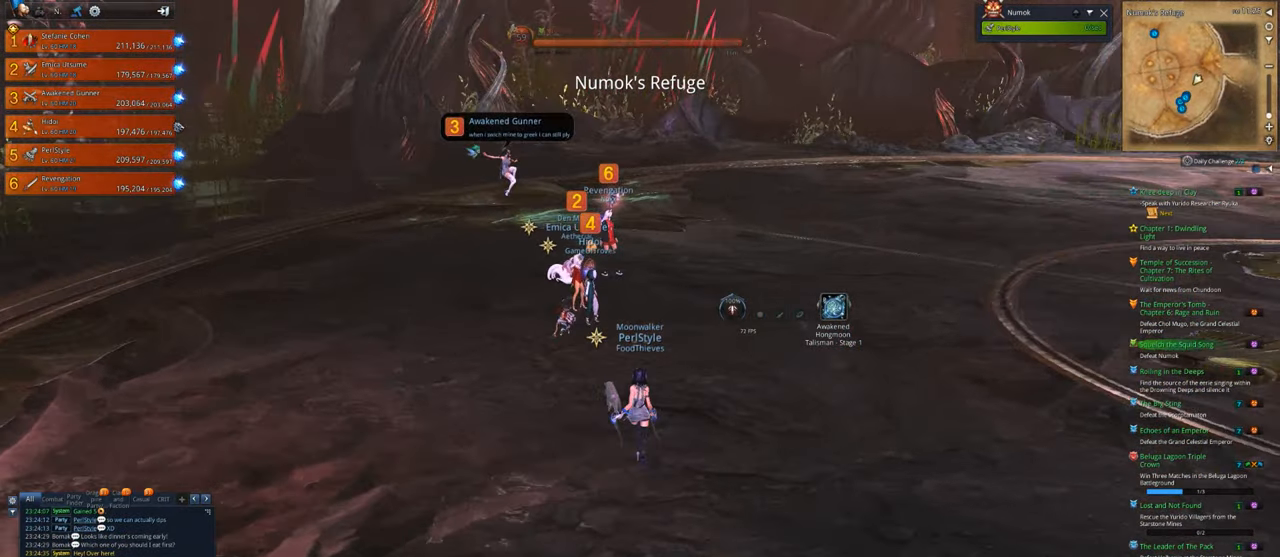
{"keys": ["w"], "mouse": [], "mouse_move": "right", "events": [[33, "1", "up"], [400, "mouse_left", "down"], [500, "mouse_left", "up"]]}
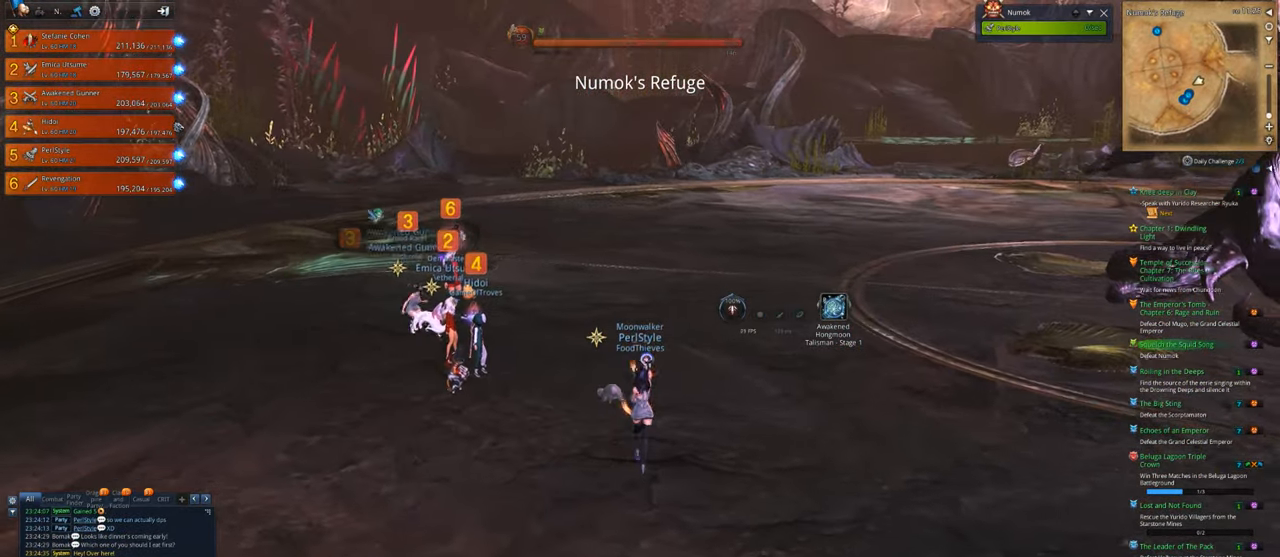
{"keys": ["w"], "mouse": [], "mouse_move": "still", "events": []}
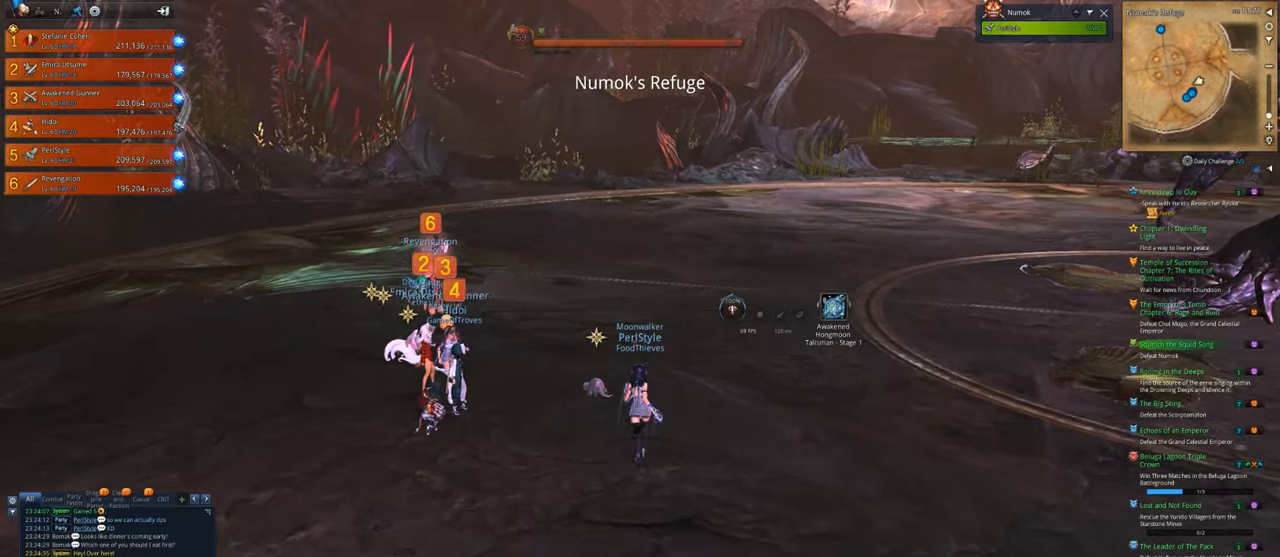
{"keys": ["w"], "mouse": [], "mouse_move": "still", "events": [[67, "shift", "down"], [200, "shift", "up"]]}
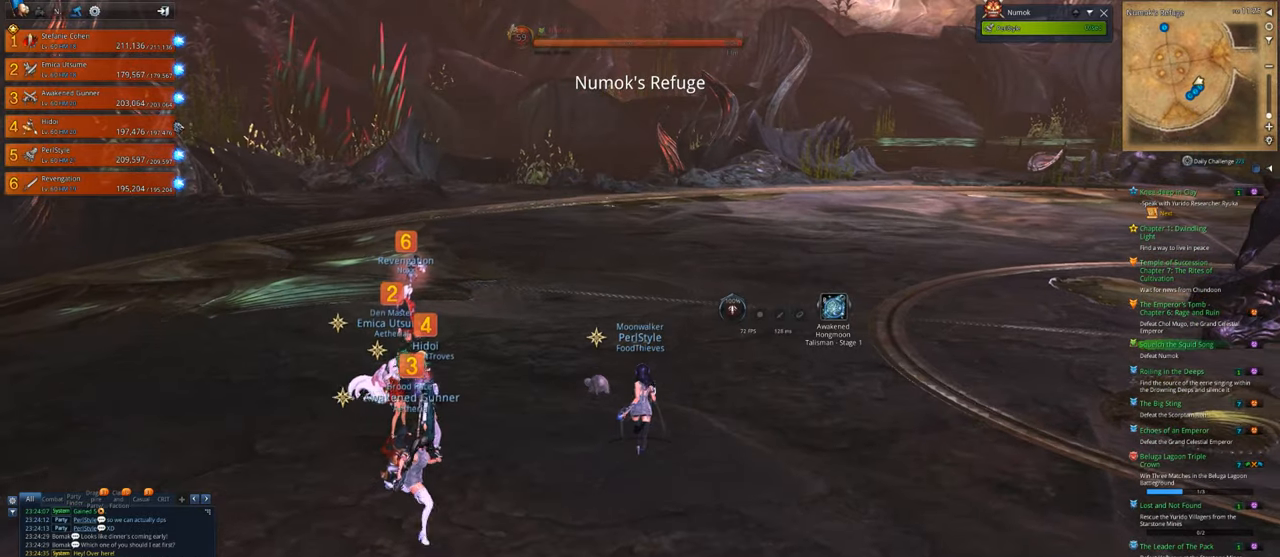
{"keys": ["w"], "mouse": [], "mouse_move": "still", "events": []}
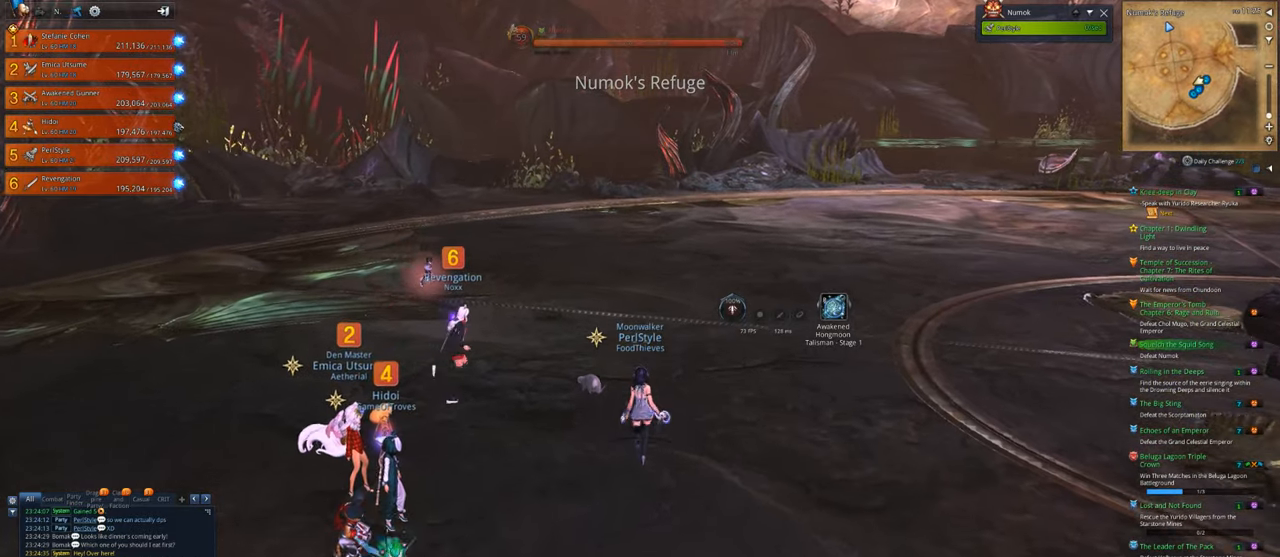
{"keys": ["w"], "mouse": [], "mouse_move": "still", "events": []}
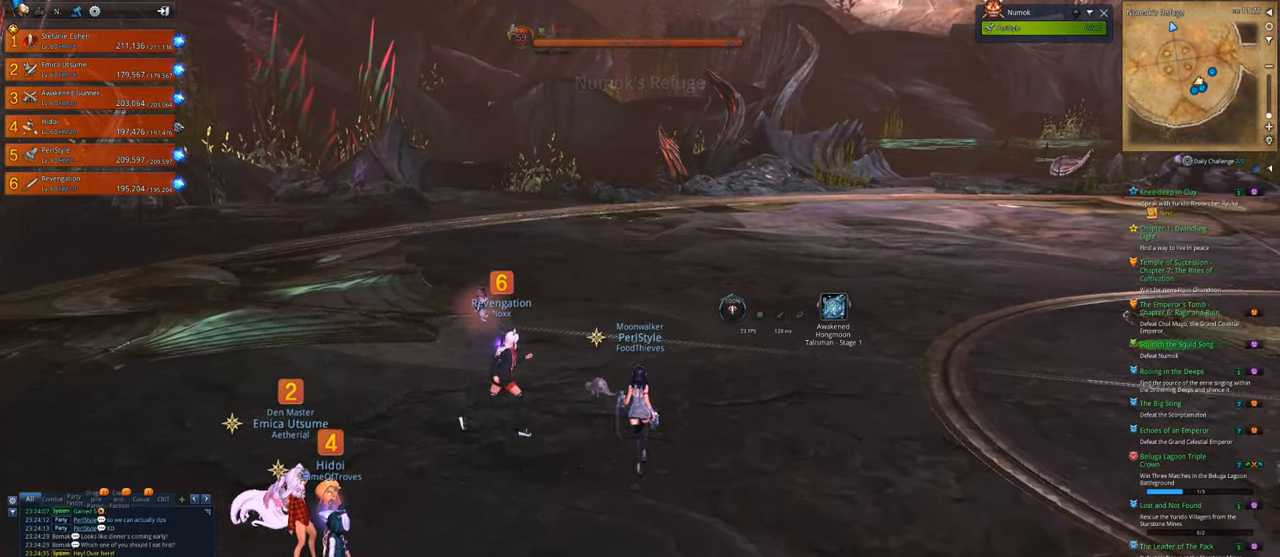
{"keys": ["shift", "w"], "mouse": [], "mouse_move": "up-right", "events": [[433, "shift", "down"]]}
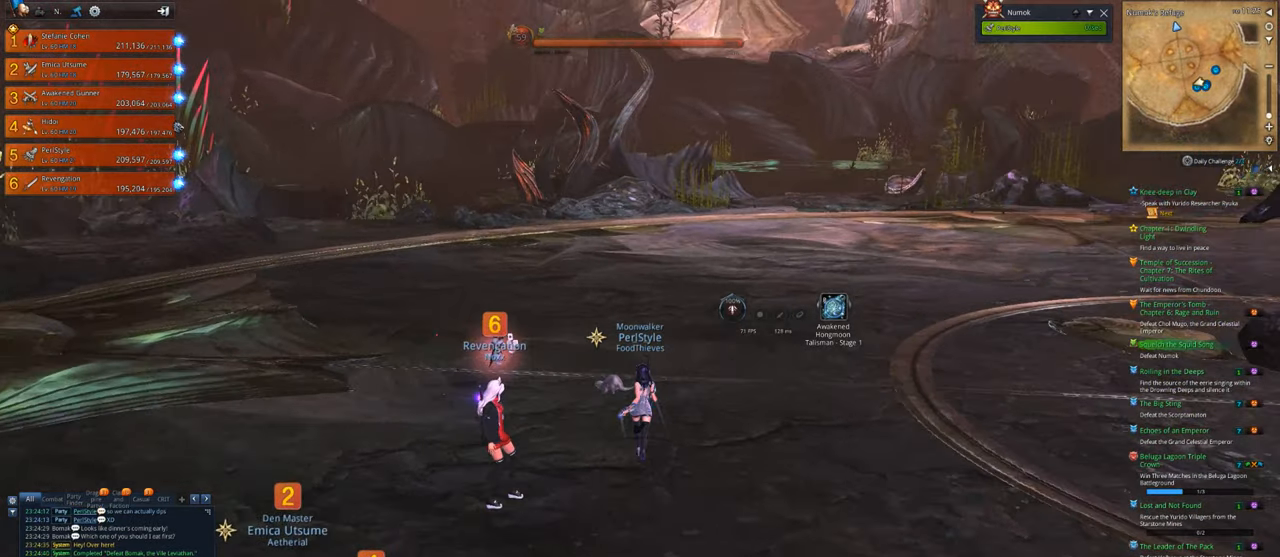
{"keys": ["a", "w"], "mouse": [], "mouse_move": "right", "events": [[33, "shift", "up"], [500, "a", "down"]]}
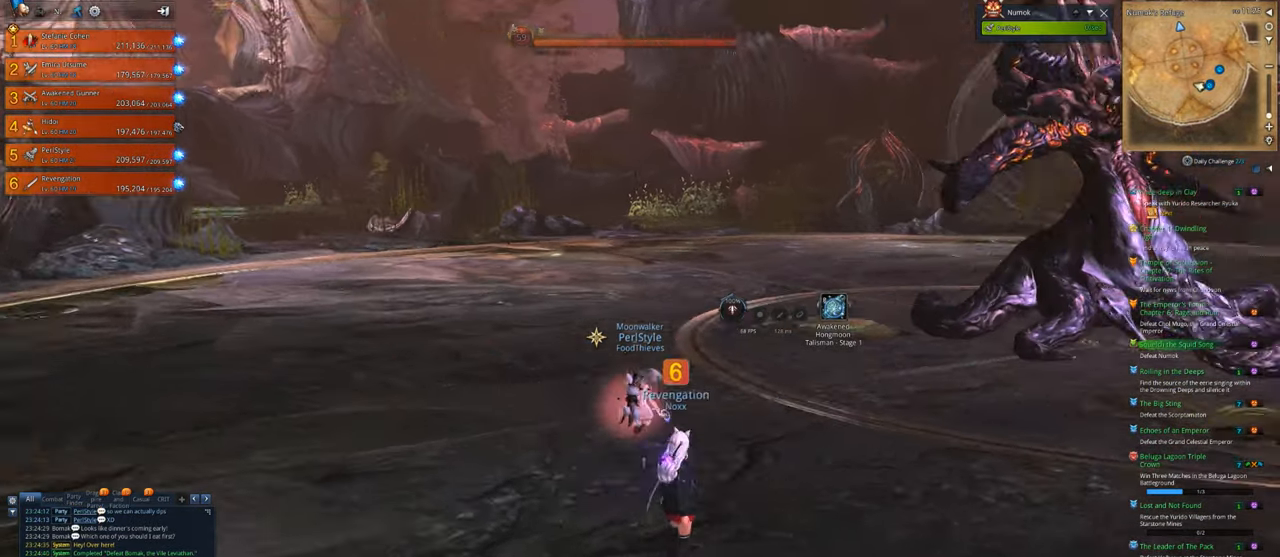
{"keys": ["a"], "mouse": [], "mouse_move": "right", "events": [[267, "w", "up"]]}
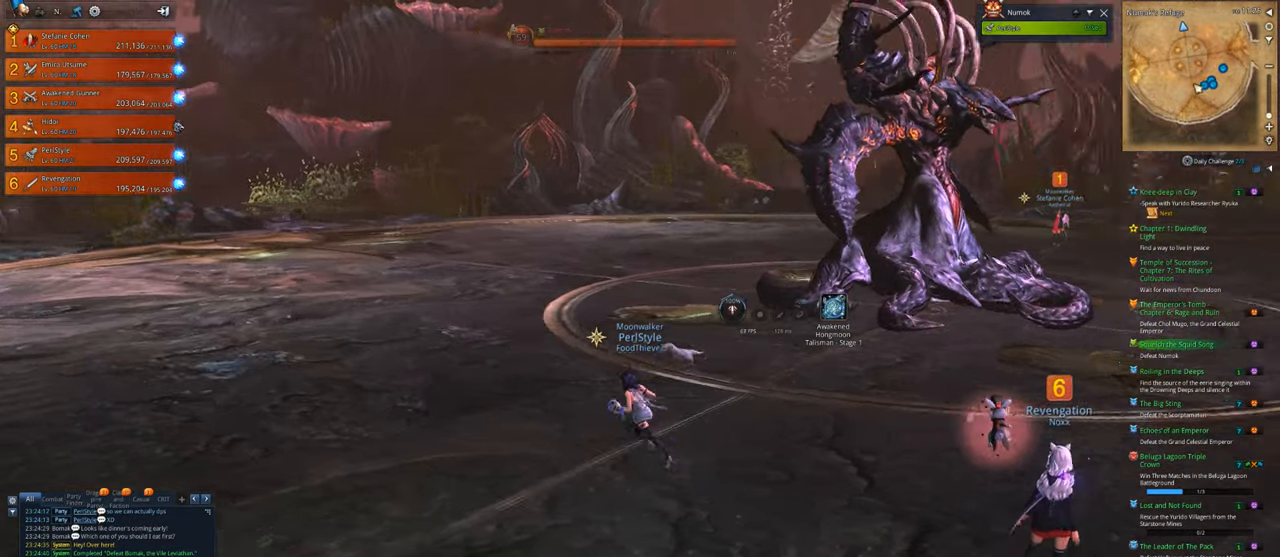
{"keys": ["a"], "mouse": [], "mouse_move": "right", "events": []}
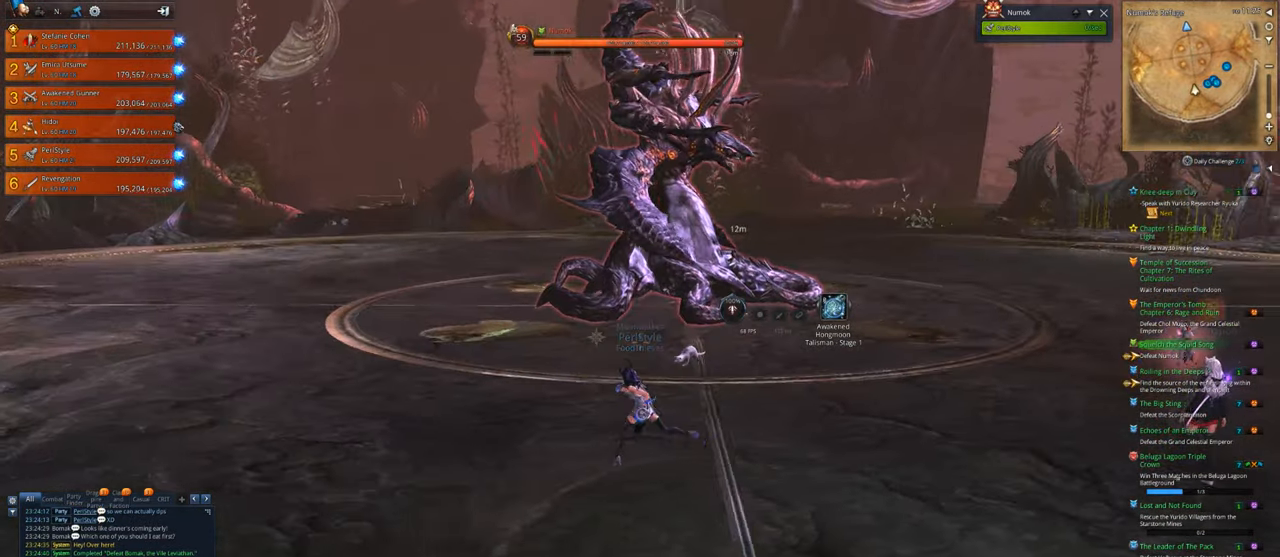
{"keys": [], "mouse": [], "mouse_move": "still", "events": [[33, "a", "up"], [67, "ctrl", "down"], [300, "1", "down"], [400, "1", "up"], [500, "ctrl", "up"]]}
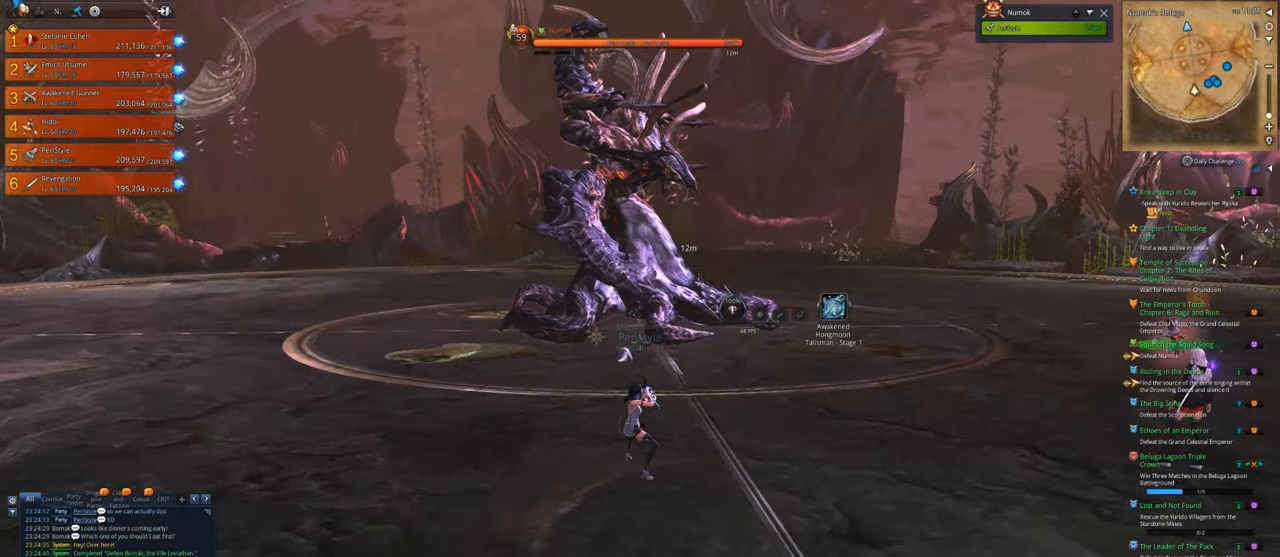
{"keys": [], "mouse": [], "mouse_move": "left", "events": []}
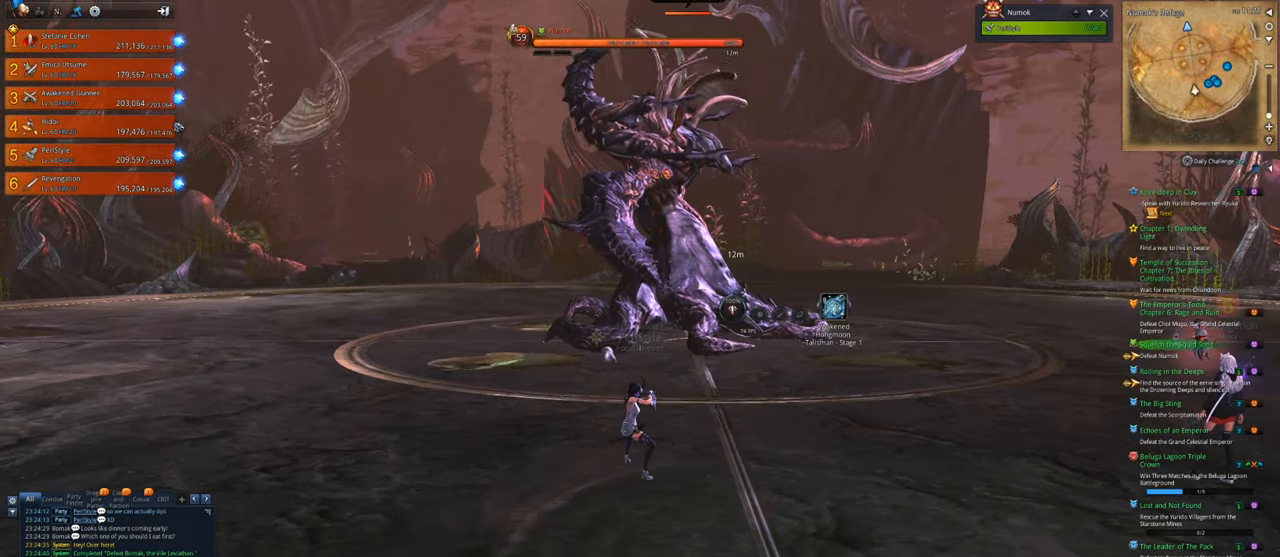
{"keys": [], "mouse": [], "mouse_move": "still", "events": []}
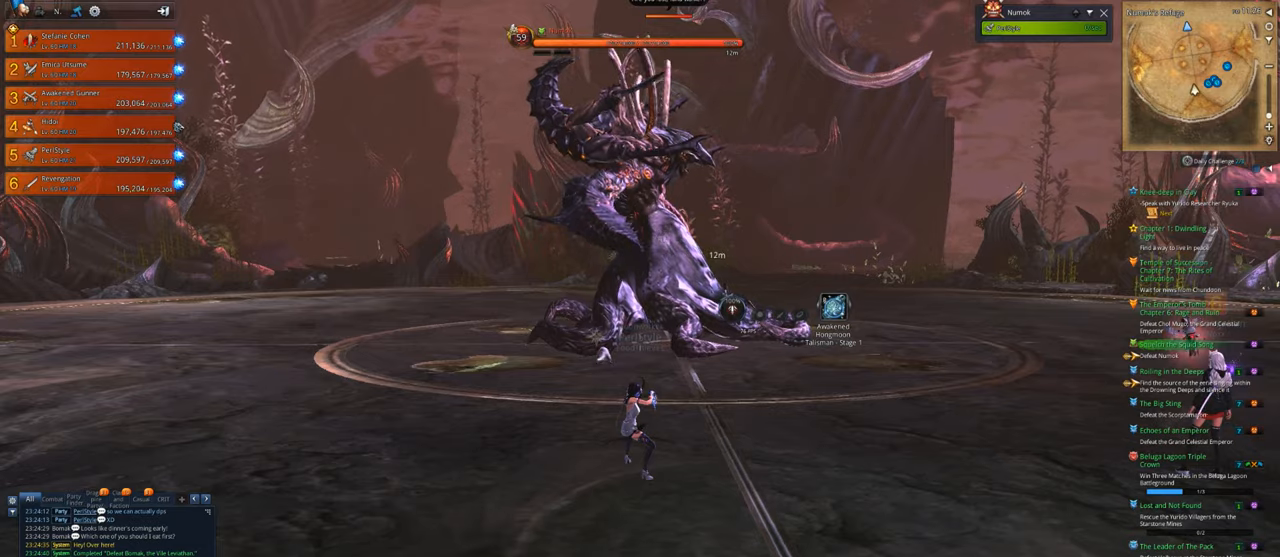
{"keys": ["r"], "mouse": [], "mouse_move": "still", "events": [[400, "r", "down"]]}
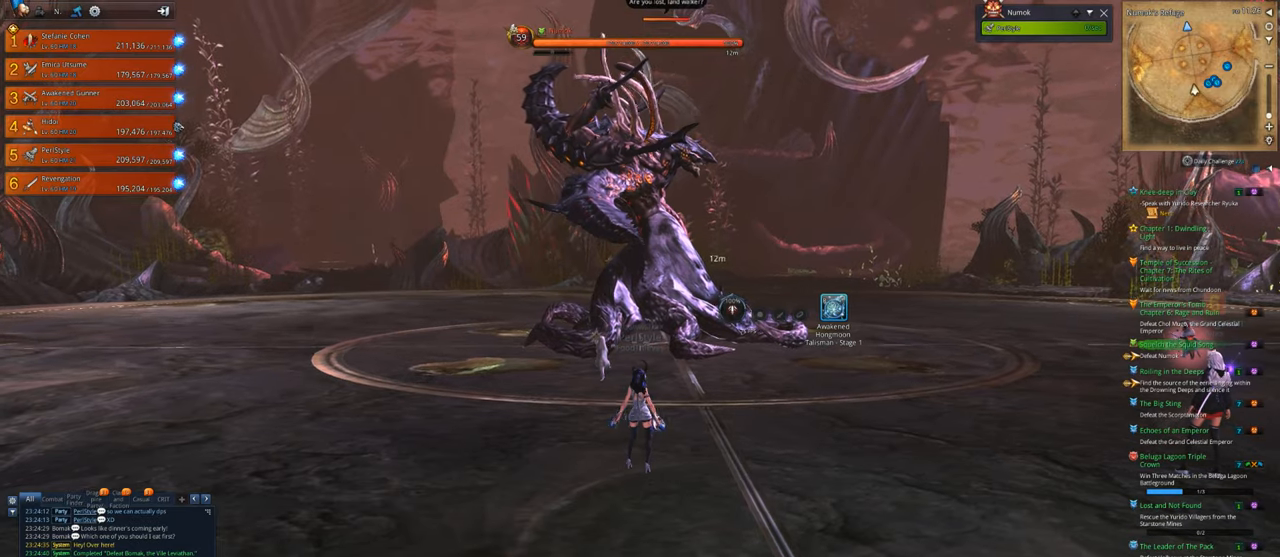
{"keys": ["2"], "mouse": [], "mouse_move": "still", "events": [[133, "2", "down"], [133, "r", "up"], [233, "2", "up"], [267, "2", "down"], [333, "2", "up"], [433, "2", "down"]]}
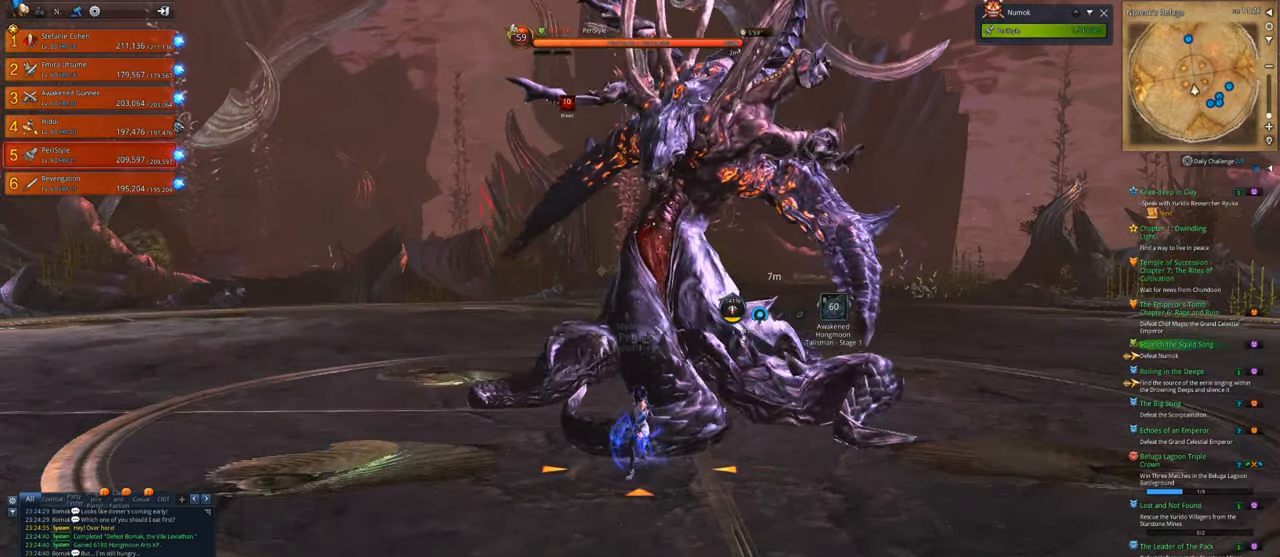
{"keys": ["x", "z"], "mouse": [], "mouse_move": "still", "events": [[33, "4", "down"], [67, "2", "up"], [167, "4", "up"], [200, "x", "down"], [333, "x", "up"], [400, "tab", "down"], [433, "x", "down"], [433, "z", "down"], [500, "tab", "up"]]}
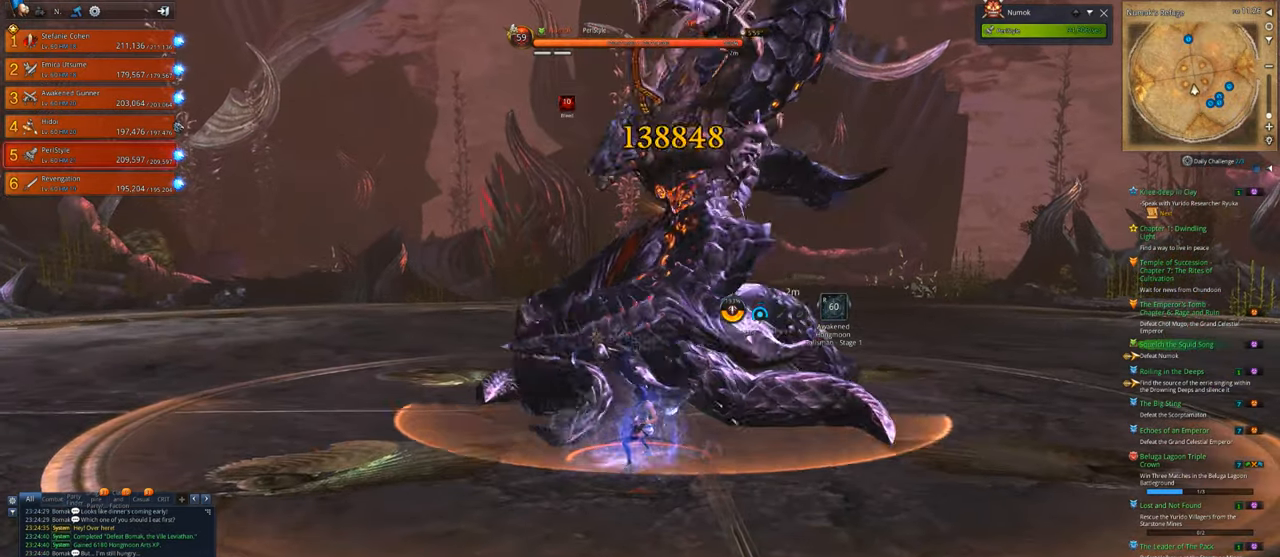
{"keys": ["tab"], "mouse": [], "mouse_move": "still", "events": [[33, "tab", "down"], [67, "z", "up"], [167, "tab", "up"], [400, "tab", "down"], [467, "x", "up"]]}
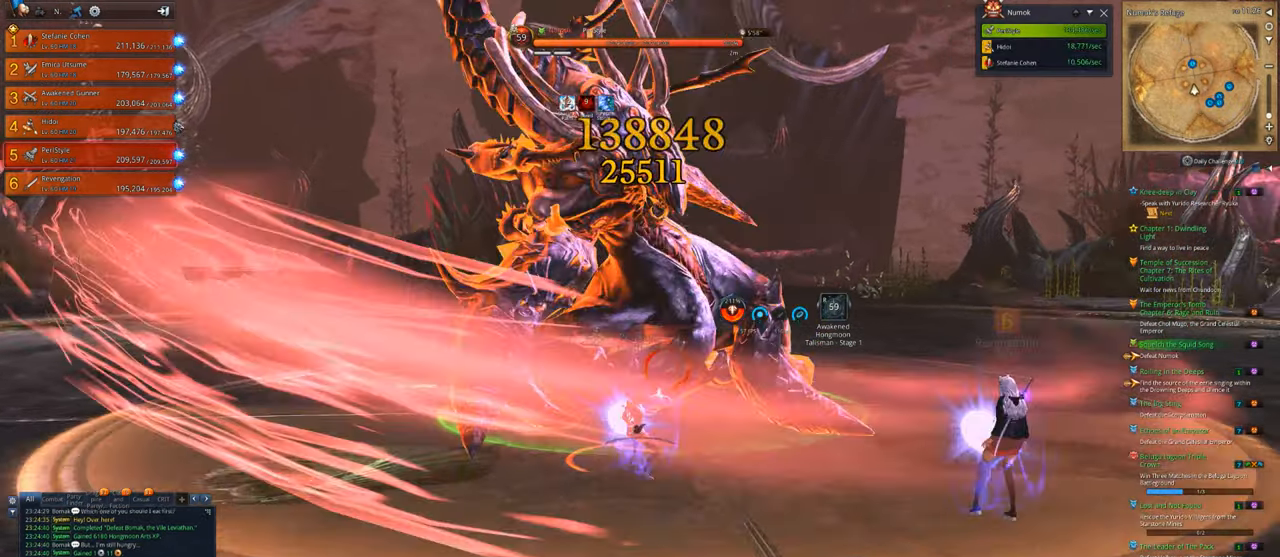
{"keys": ["v"], "mouse": [], "mouse_move": "still", "events": [[333, "v", "down"], [367, "tab", "up"]]}